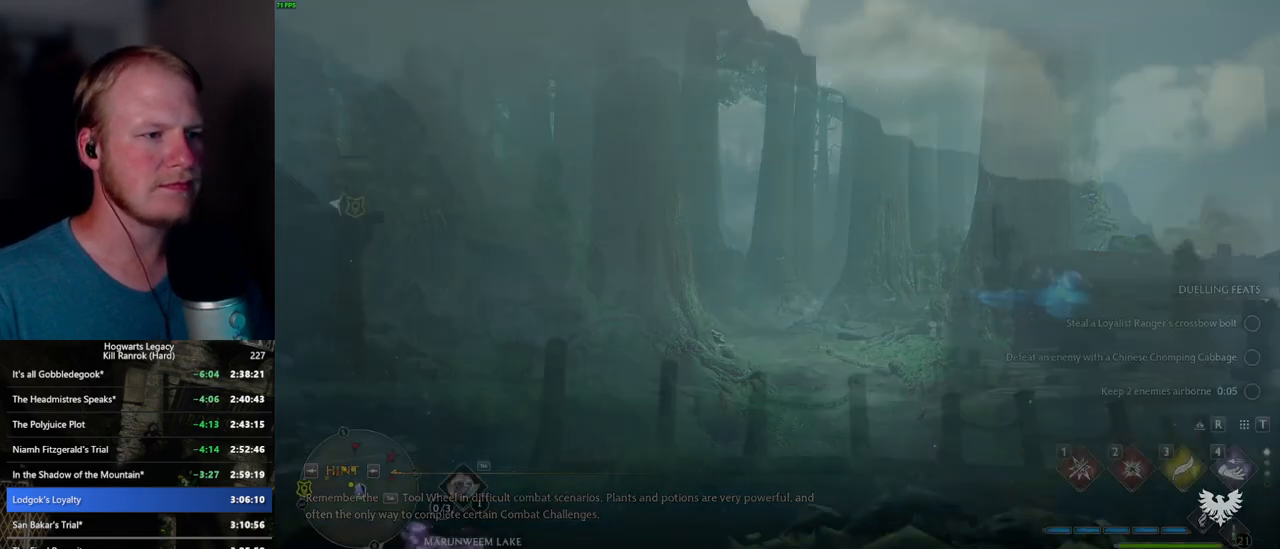
Gameplay with keyboard and mouse; each line is a JSON object with the keys and mouse buttons held at the frame after it. "events" lists presses ("down") and releases ("up") of ".", "/", "0", "1", "2", "3", "4", "5", "6", "7", "8", "9", "a", "alt_l", "alt_r", "b", "backslash", "backspace", "c", "caps_lock", "comma", "ctrl_l", "ctrl_r", "d", "e", "equals", "escape", "f", "f1", "f10", "f11", "f12", "f2", "f3", "f4", "f5", "f6", "f7", "f8", "f9", "g", "h", "i", "j", "k", "l", "lbracket", "m", "minus", "n", "o", "p", "q", "quote", "r", "rbracket", "return", "s", "semicolon", "shift_l", "shift_r", "space", "super_l", "super_r", "t", "tab", "tilde", "u", "v", "w", "x", "y", "z", "mouse_left", "mouse_wheel", "mouse_right", "mouse_mb4" and "mouse_mb5" between this image and that frame as [ms after this image, input, new state], when the widget could be followed in between. "mouse_left", "mouse_wheel", "mouse_right", "mouse_mb4", "mouse_mb5" = the "left", "wheel", "right", "mb4", "mb5" buttons of the "mouse" list. No other keys are recorded. "wheel" means that the mouse wheel is clicked or scrolled. Mouse movement is not recorded.
{"keys": ["tab"], "mouse": [], "events": [[100, "tab", "down"]]}
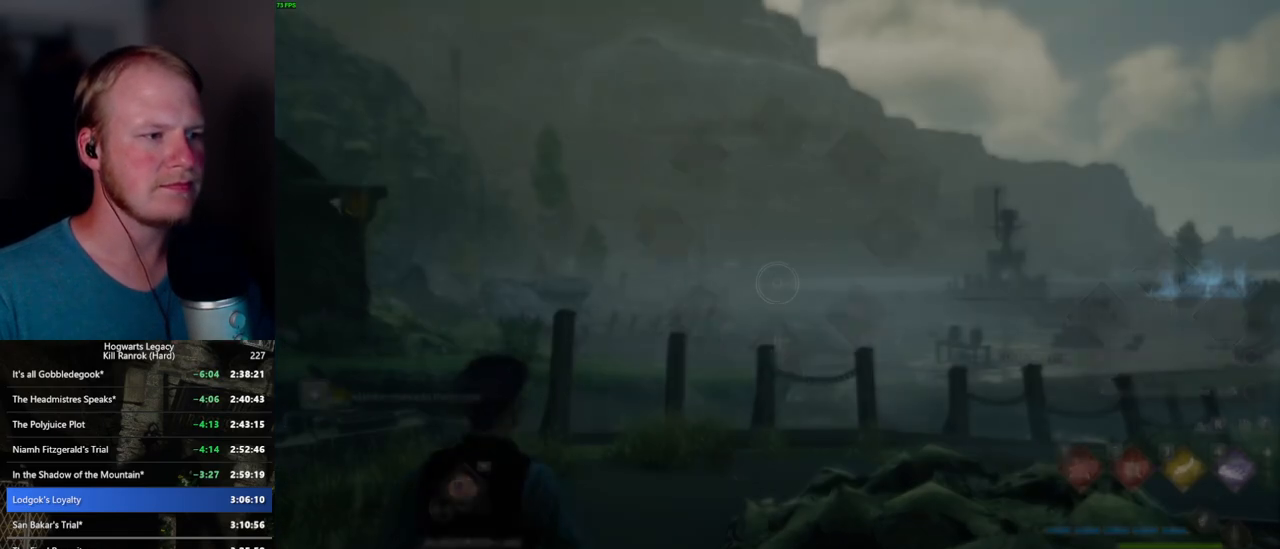
{"keys": ["w"], "mouse": [], "events": [[34, "3", "down"], [117, "3", "up"], [200, "tab", "up"], [384, "w", "down"]]}
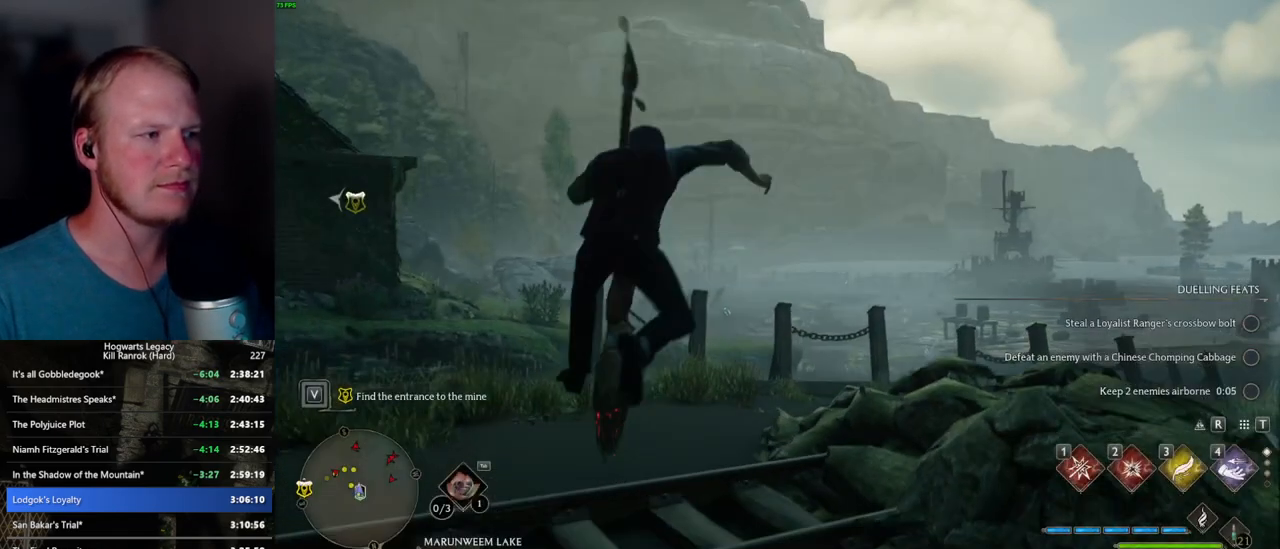
{"keys": ["a", "w"], "mouse": ["left"], "events": [[267, "a", "down"], [384, "mouse_left", "down"]]}
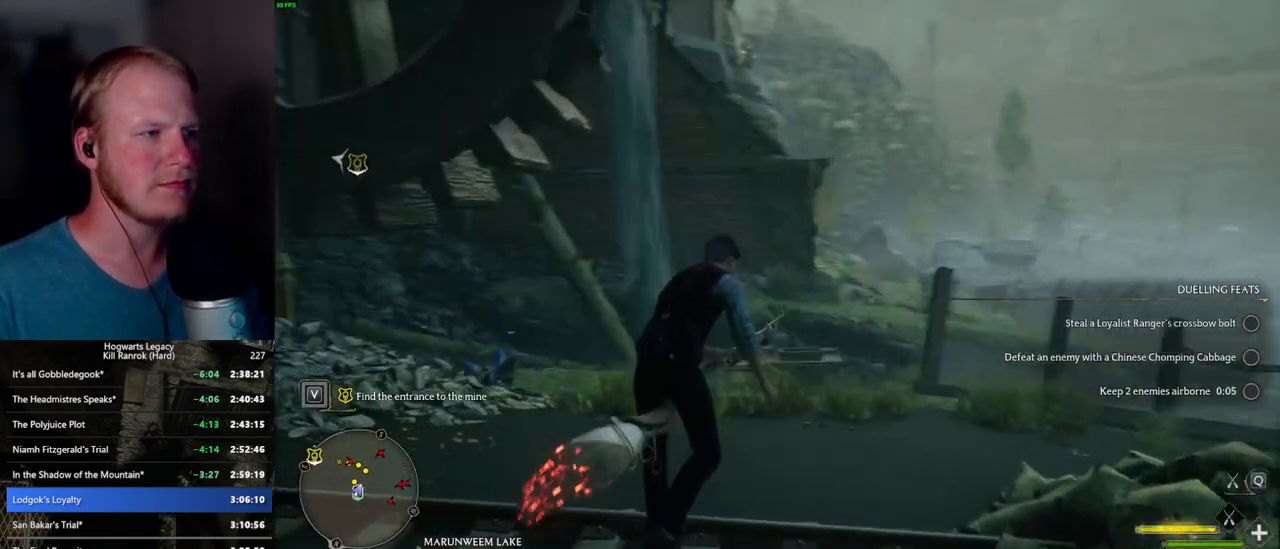
{"keys": ["space", "w"], "mouse": ["left"], "events": [[100, "space", "down"], [334, "a", "up"]]}
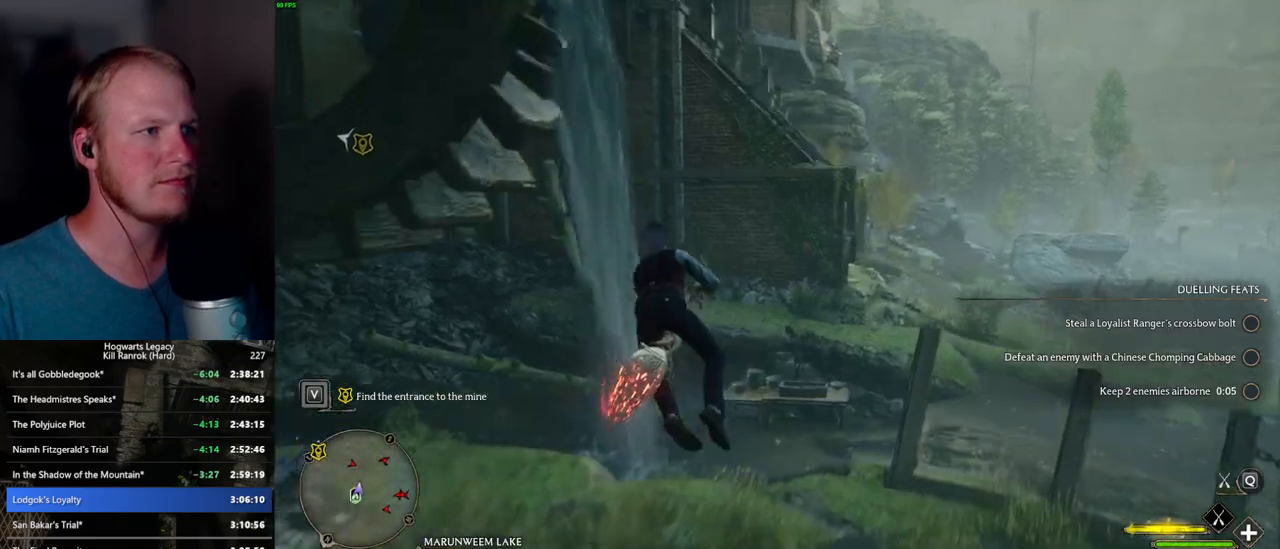
{"keys": ["w"], "mouse": ["left"], "events": [[467, "space", "up"]]}
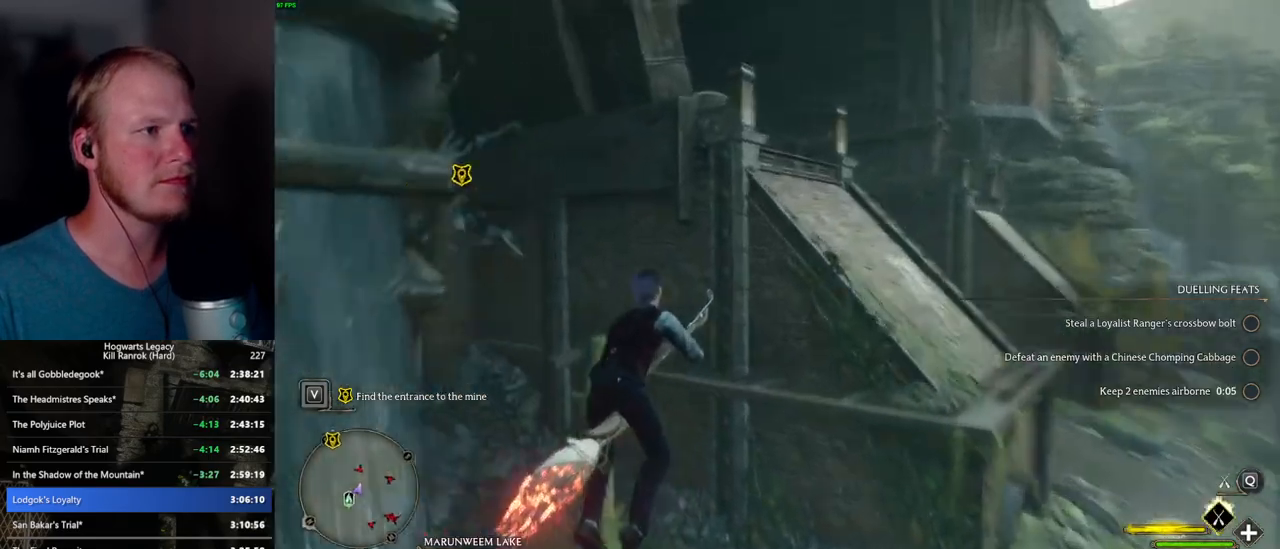
{"keys": ["w"], "mouse": ["left"], "events": [[117, "a", "down"], [500, "a", "up"]]}
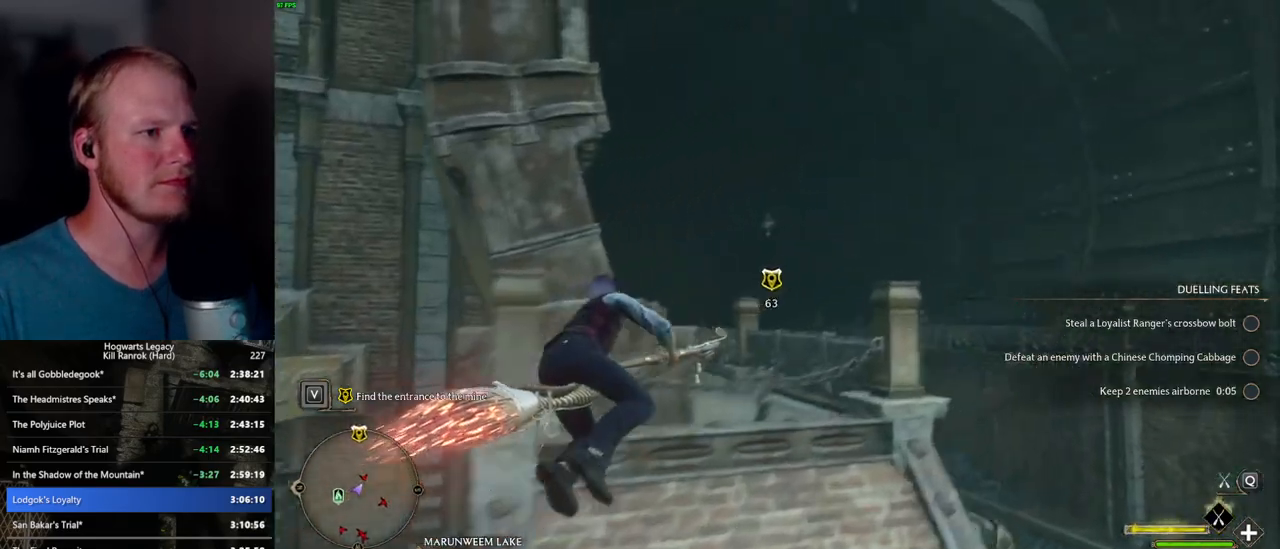
{"keys": ["a", "w"], "mouse": ["left"], "events": [[417, "a", "down"]]}
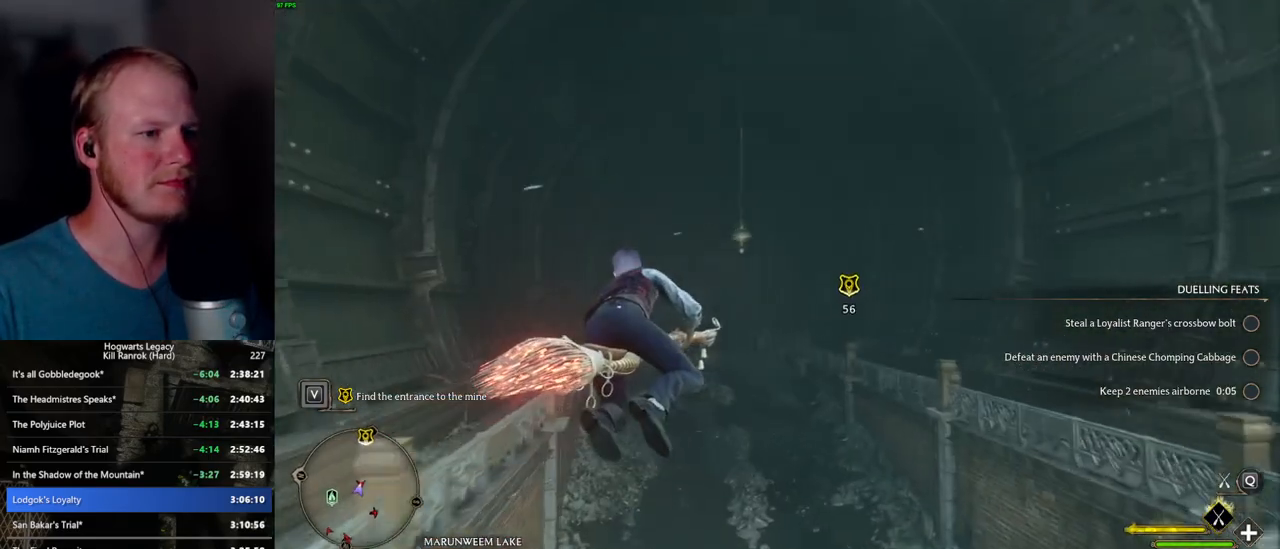
{"keys": ["w"], "mouse": ["left"], "events": [[67, "a", "up"]]}
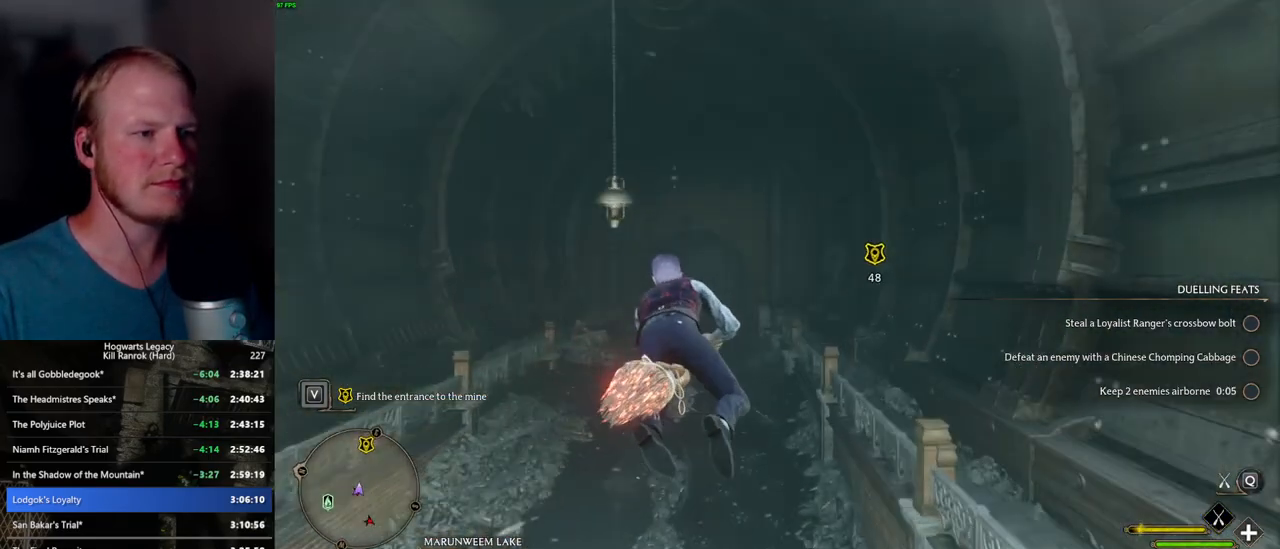
{"keys": ["w"], "mouse": ["left"], "events": []}
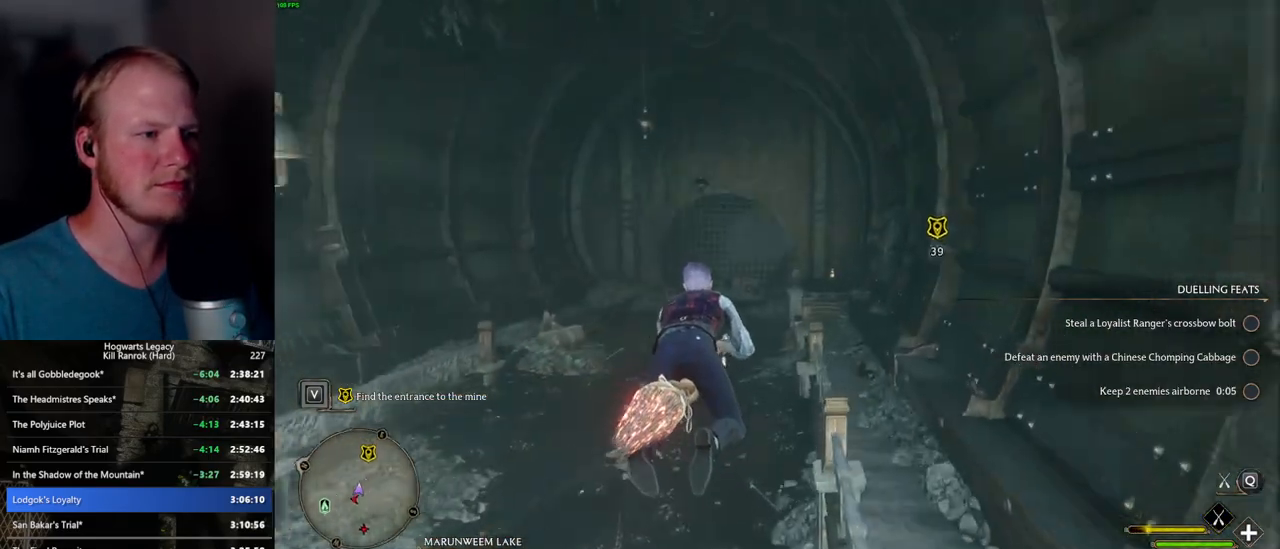
{"keys": ["w"], "mouse": ["left"], "events": []}
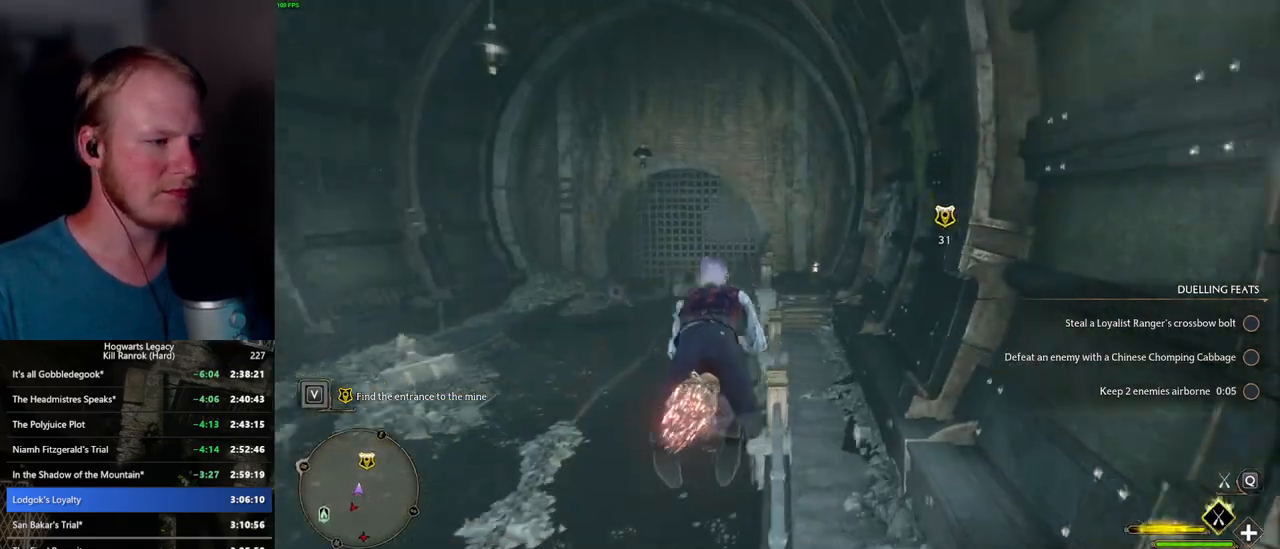
{"keys": ["w"], "mouse": ["left"], "events": []}
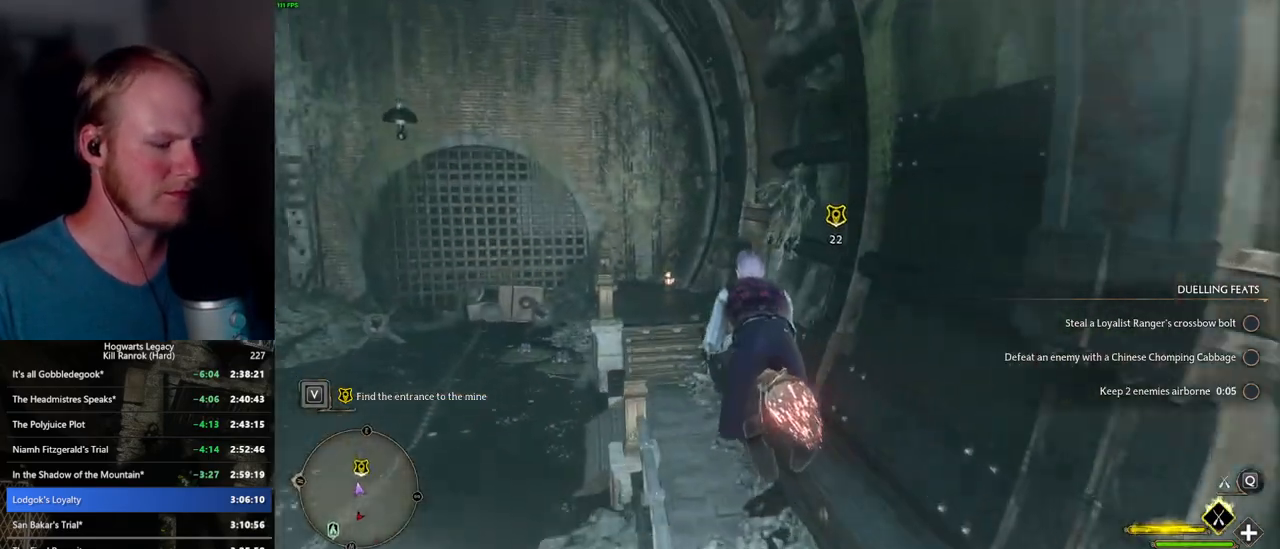
{"keys": ["w"], "mouse": ["left"], "events": []}
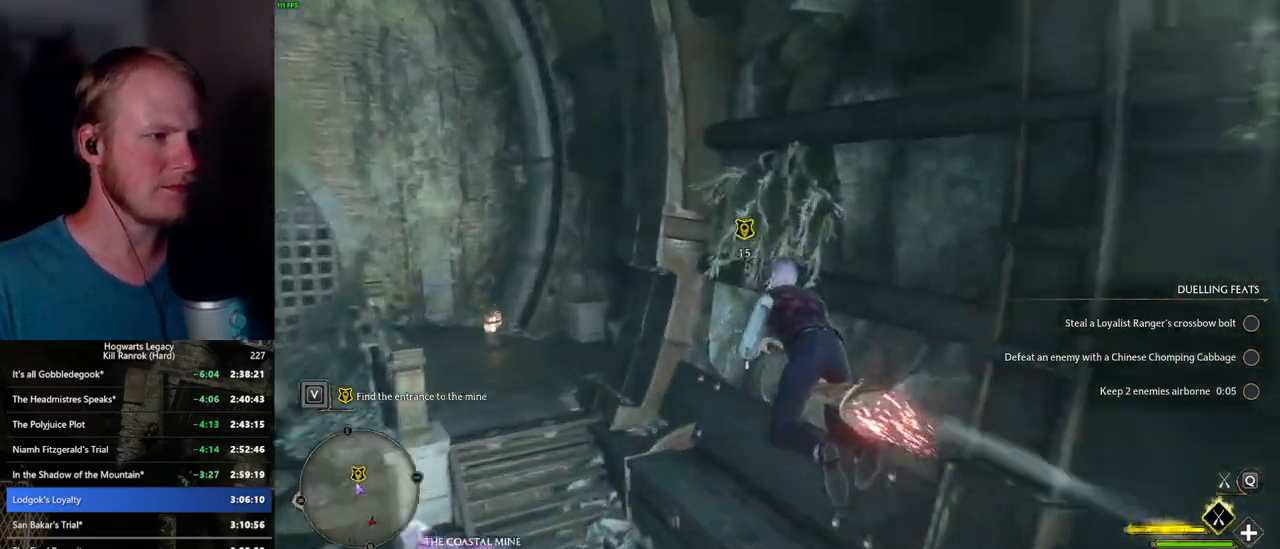
{"keys": ["ctrl_l", "w"], "mouse": ["left"], "events": [[84, "ctrl_l", "down"]]}
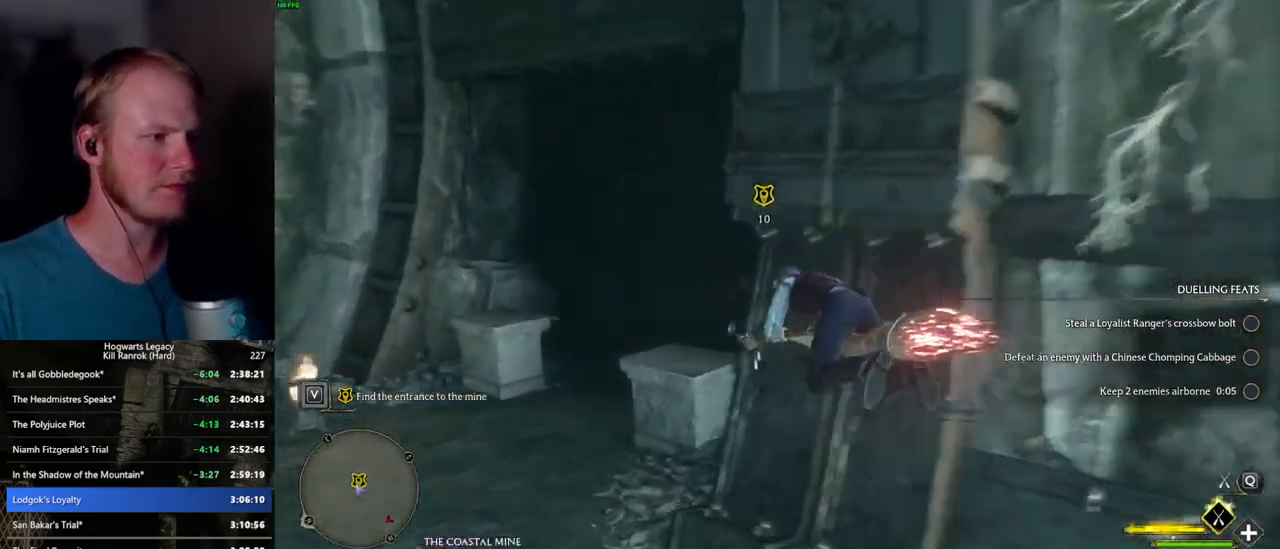
{"keys": ["w"], "mouse": [], "events": [[67, "b", "down"], [84, "mouse_left", "up"], [134, "ctrl_l", "up"], [217, "b", "up"]]}
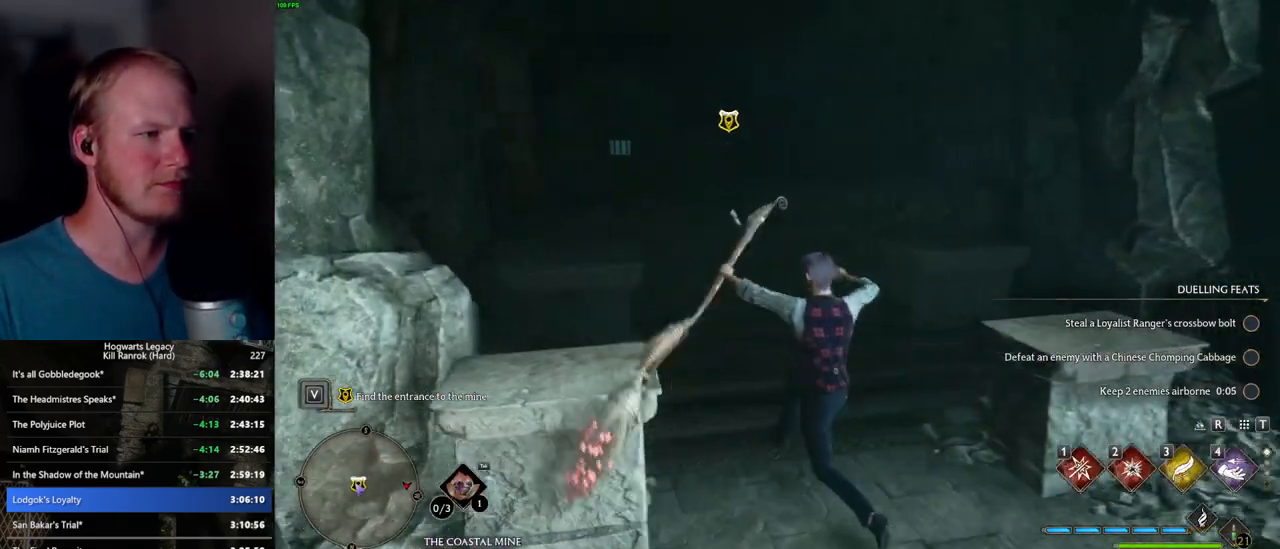
{"keys": ["w"], "mouse": [], "events": []}
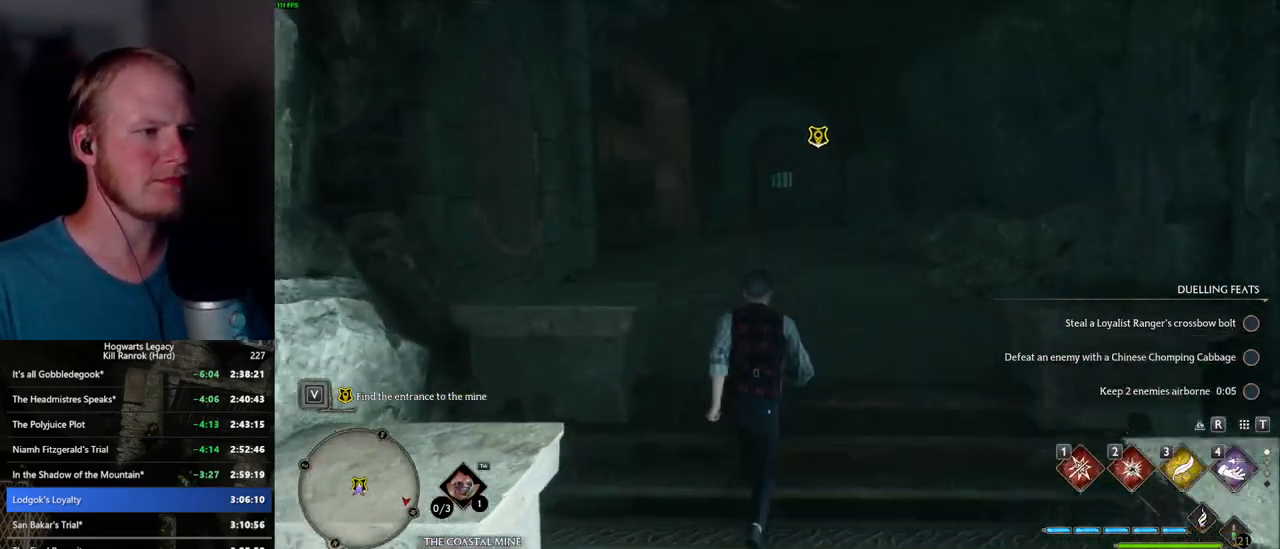
{"keys": ["space", "w"], "mouse": [], "events": [[134, "space", "down"]]}
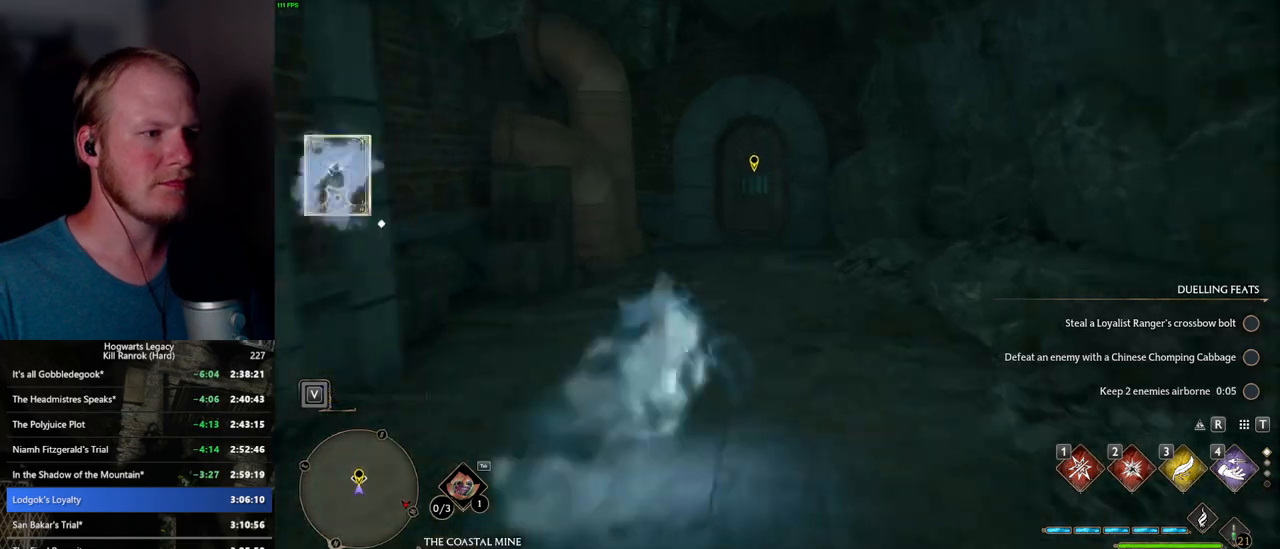
{"keys": ["w"], "mouse": [], "events": [[267, "space", "up"]]}
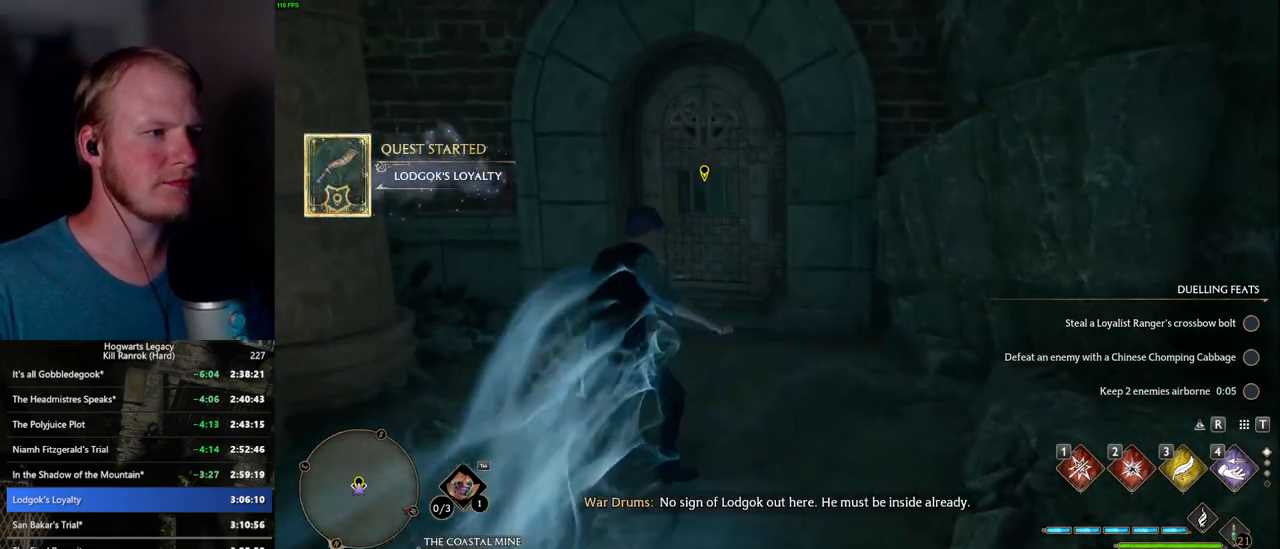
{"keys": ["w"], "mouse": [], "events": []}
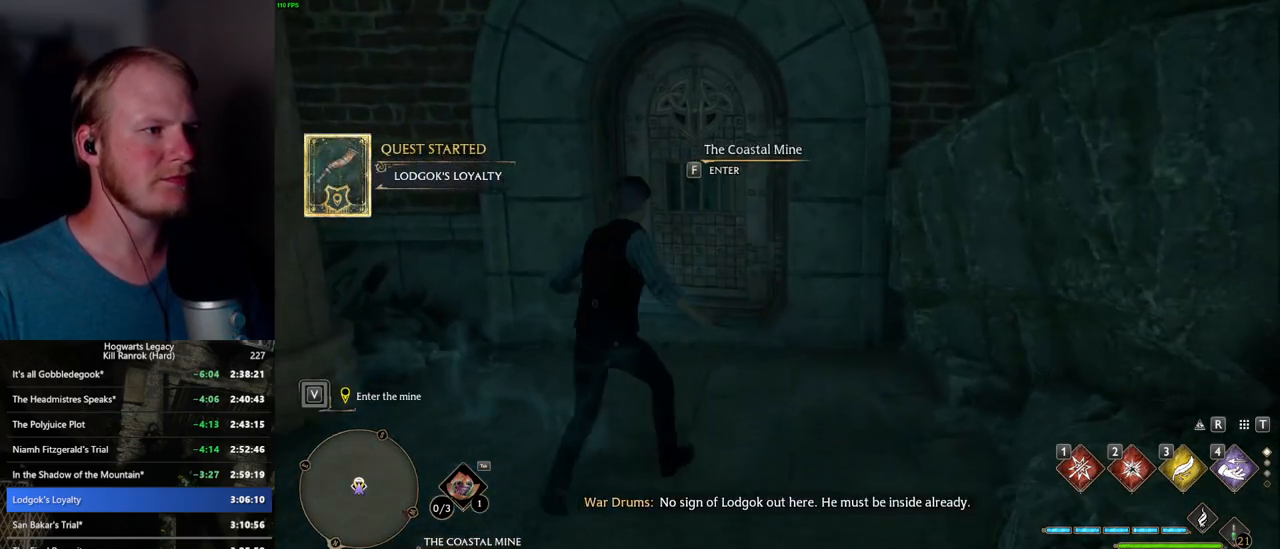
{"keys": ["f"], "mouse": [], "events": [[34, "f", "down"], [50, "w", "up"]]}
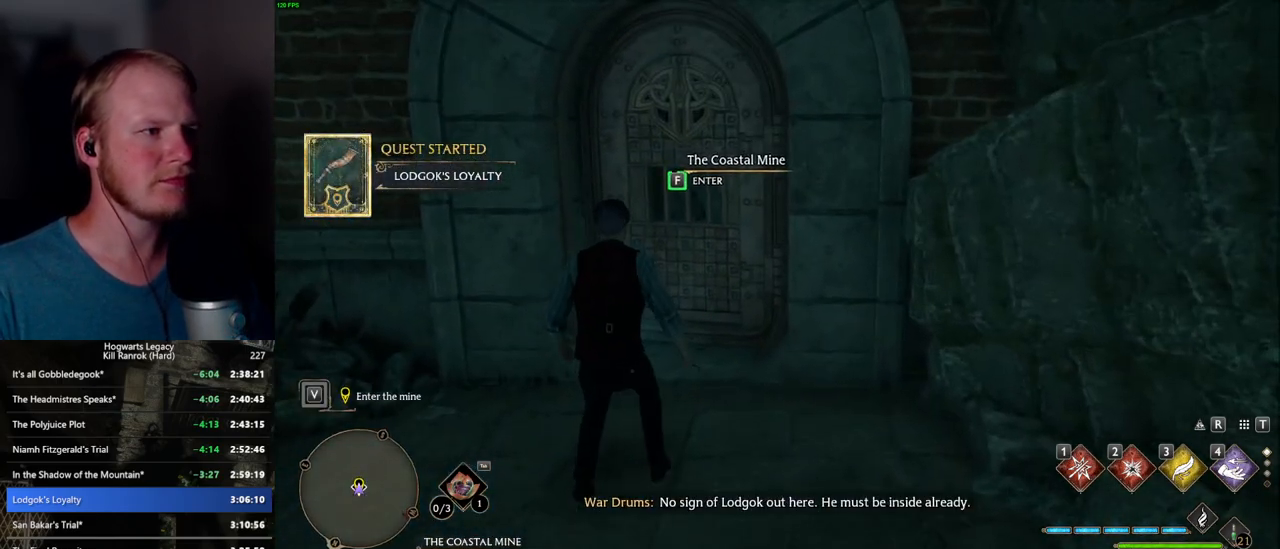
{"keys": ["f"], "mouse": [], "events": []}
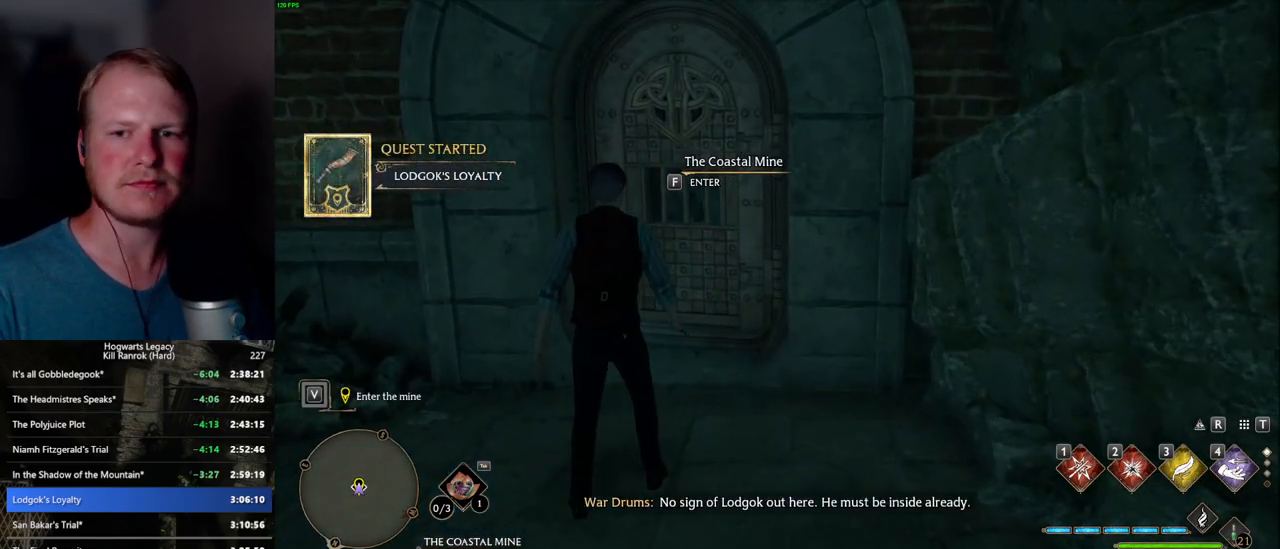
{"keys": ["f"], "mouse": [], "events": []}
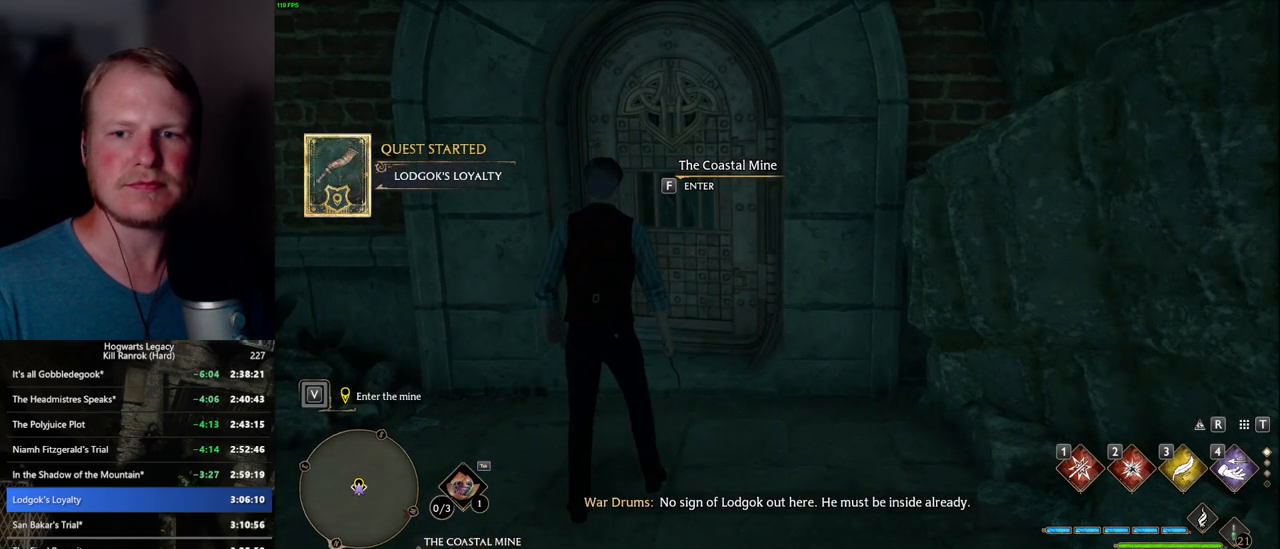
{"keys": [], "mouse": [], "events": [[450, "f", "up"]]}
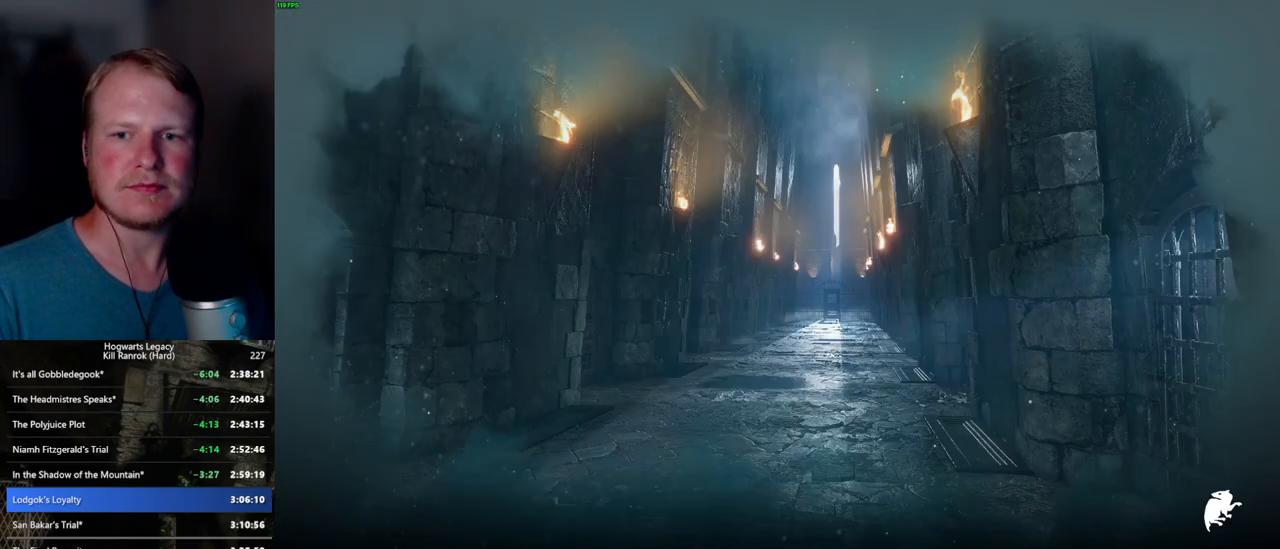
{"keys": [], "mouse": [], "events": []}
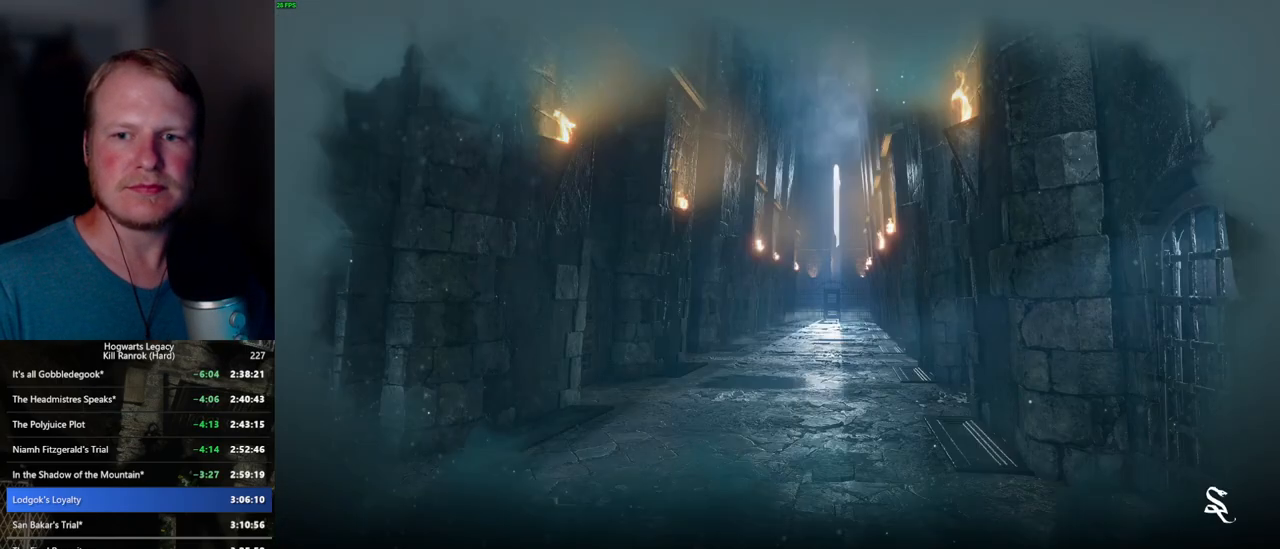
{"keys": [], "mouse": [], "events": []}
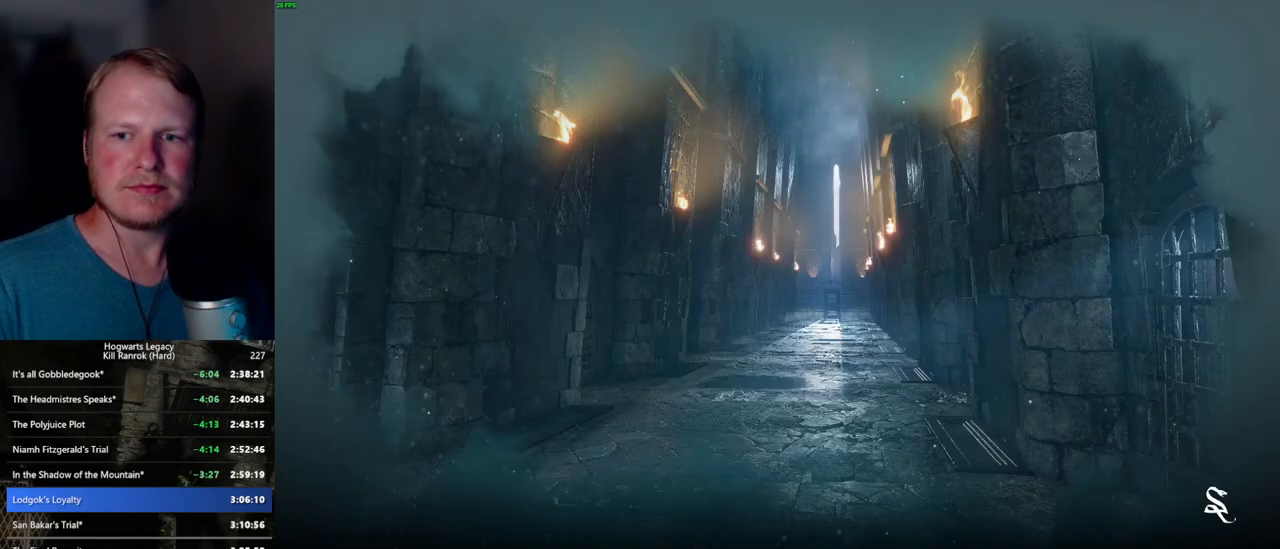
{"keys": [], "mouse": [], "events": []}
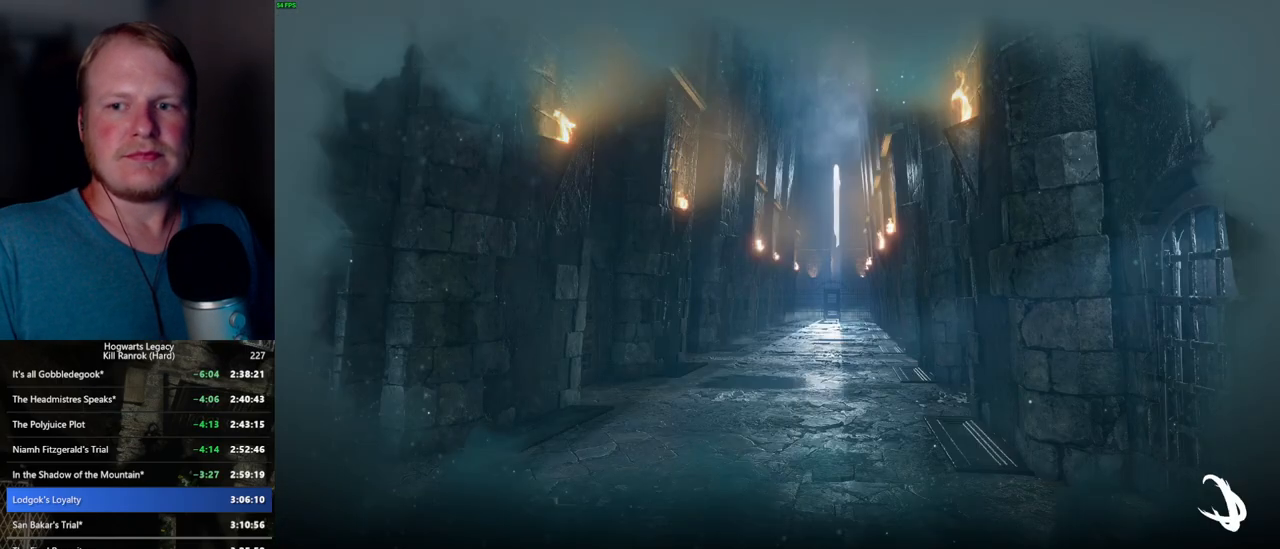
{"keys": [], "mouse": [], "events": []}
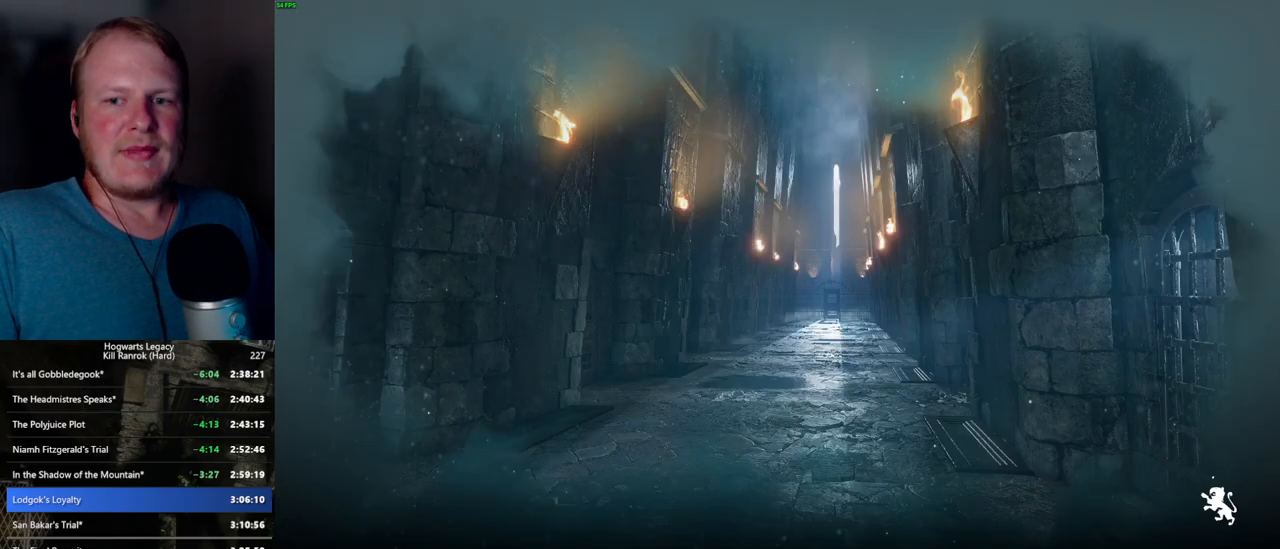
{"keys": [], "mouse": [], "events": []}
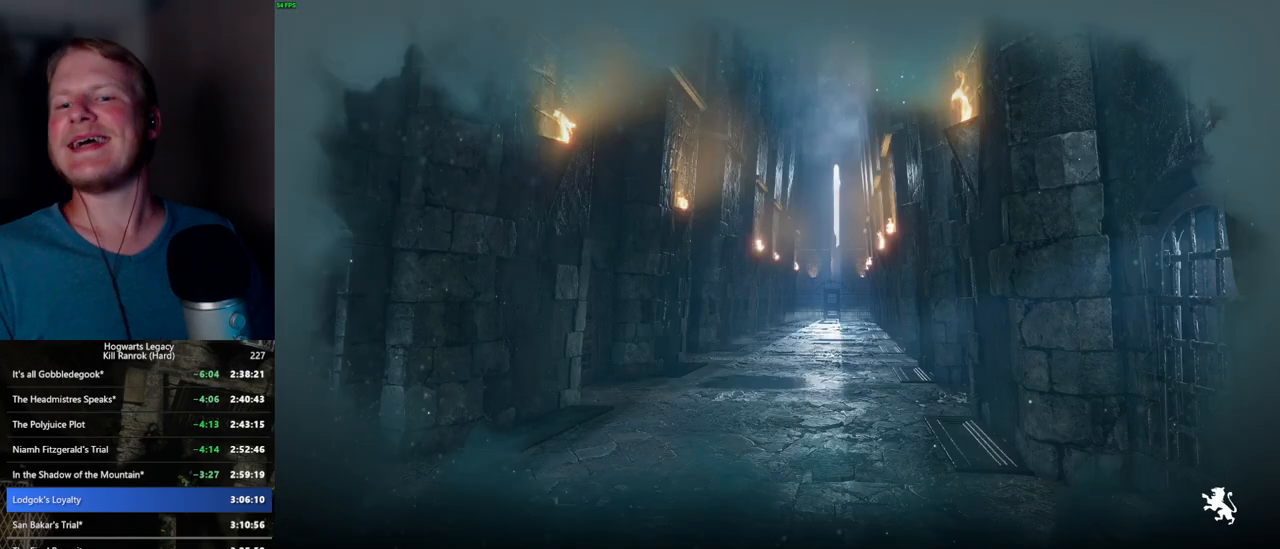
{"keys": [], "mouse": [], "events": []}